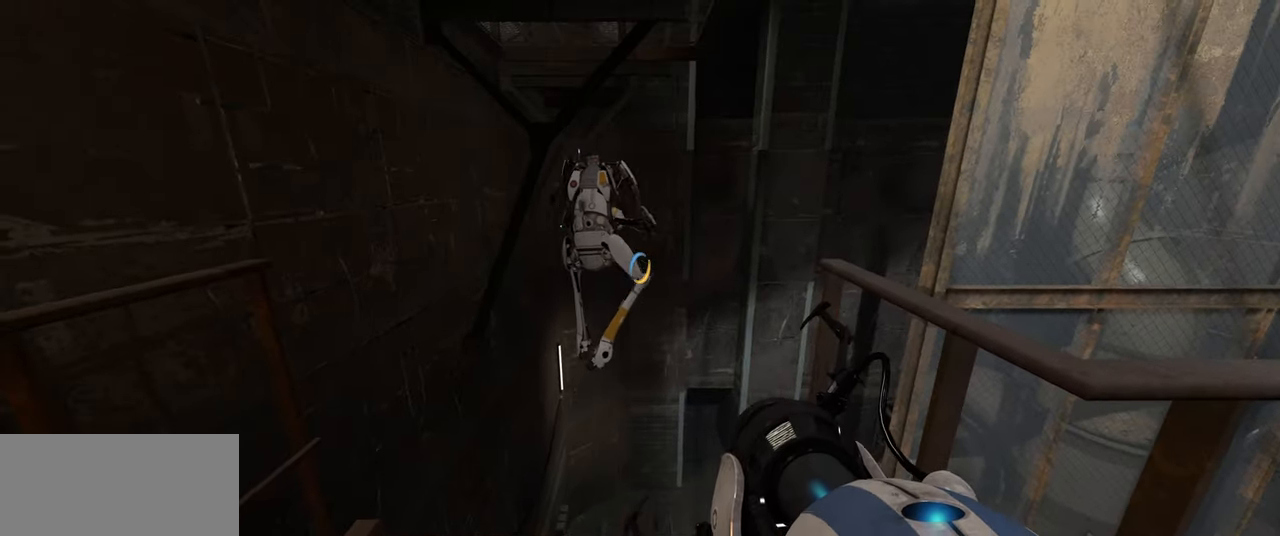
Gameplay with keyboard and mouse; each line is a JSON object with the keys and mouse buttons held at the frame after it. "events" lists presses ("down") and releases ("up") of "a", "ctrl", "d", "e", "f", "q", "r", "s", "shift", "space", "tab", "w", "mouse_left", "mouse_wheel", "mouse_right", "mouse_mb4" and "mouse_mb5" between this image and that frame as [ms after this image, input, new state], when the widget could be followed in between. "mouse_left", "mouse_wheel", "mouse_right", "mouse_mb4", "mouse_mb5" = the "left", "wheel", "right", "mb4", "mb5" buttons of the "mouse" list. No other keys are recorded. "wheel" means that the mouse wheel is clicked or scrolled. Mouse movement is not recorded.
{"keys": [], "mouse": [], "events": [[433, "w", "down"], [500, "w", "up"]]}
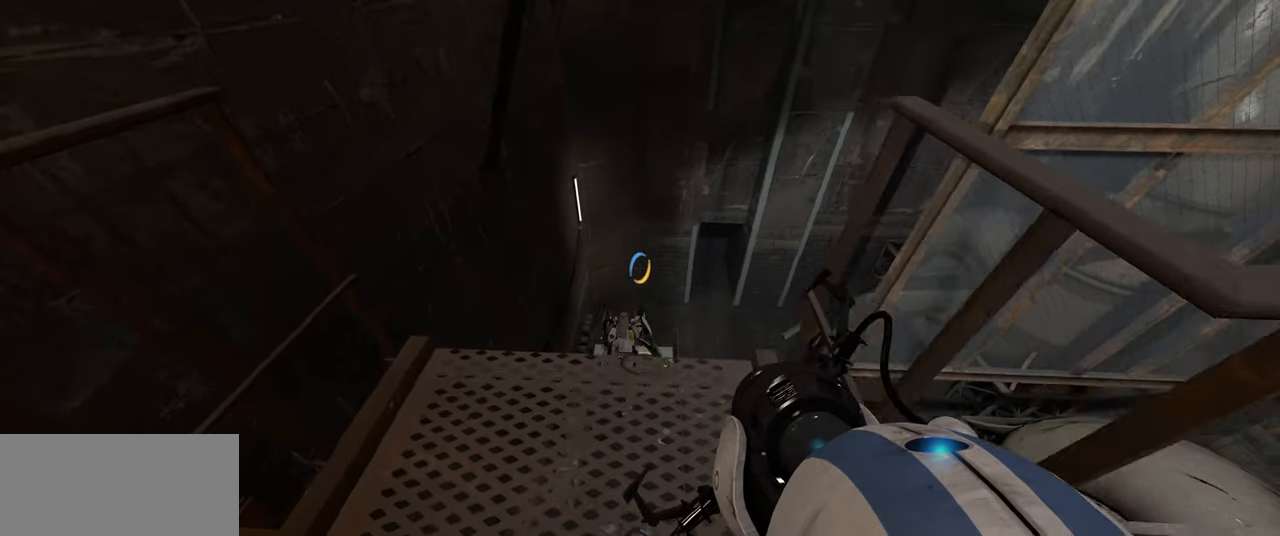
{"keys": [], "mouse": [], "events": [[283, "tab", "down"], [433, "tab", "up"]]}
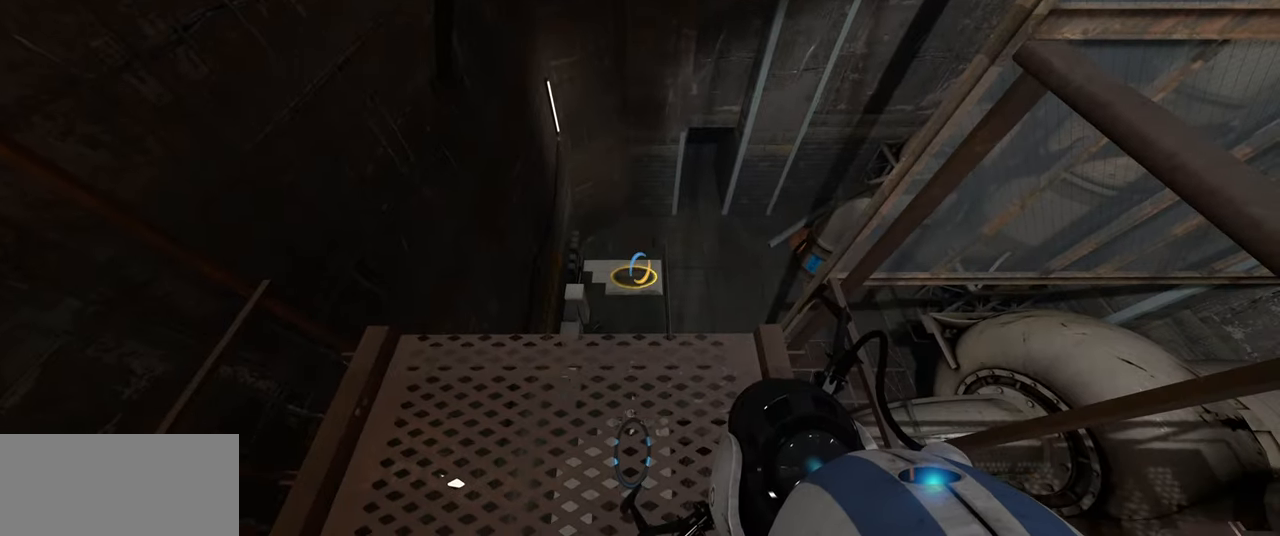
{"keys": [], "mouse": [], "events": [[117, "tab", "down"], [183, "tab", "up"]]}
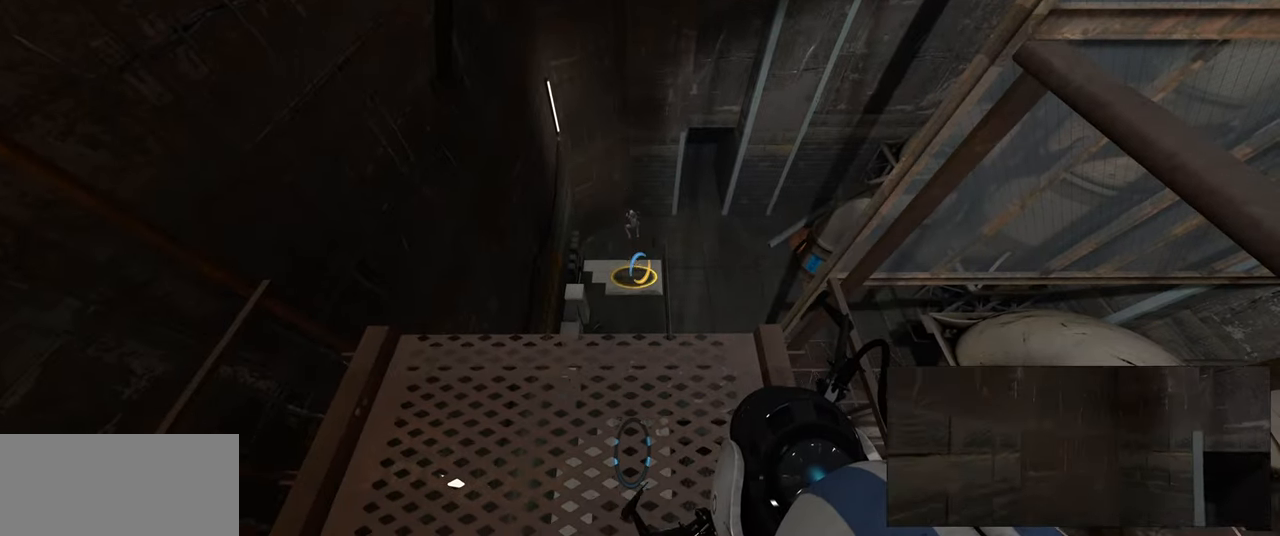
{"keys": [], "mouse": [], "events": []}
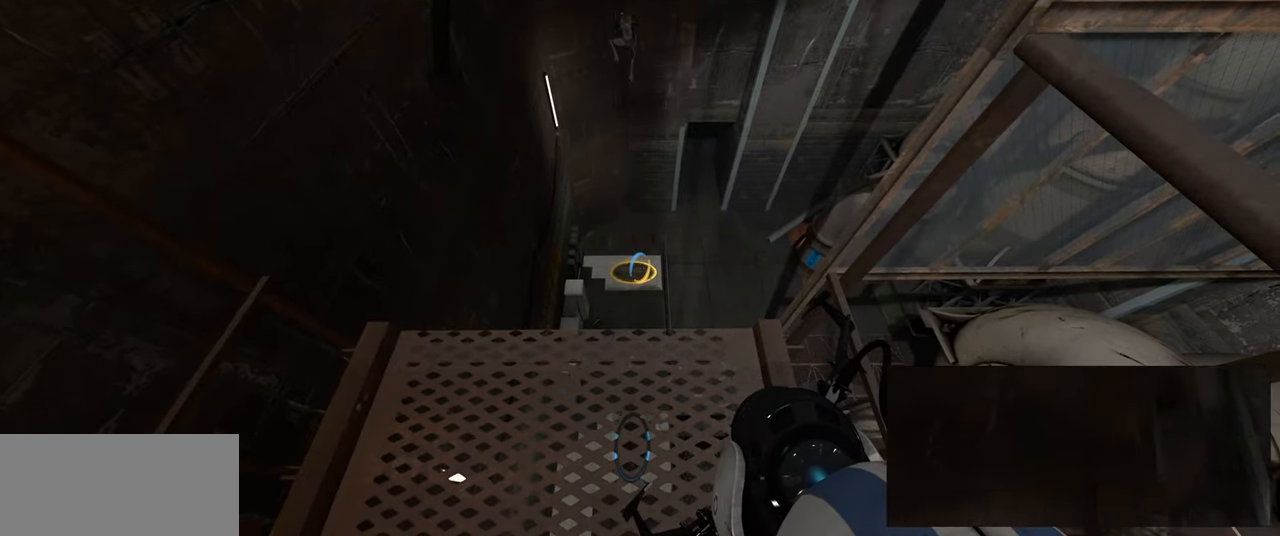
{"keys": [], "mouse": [], "events": []}
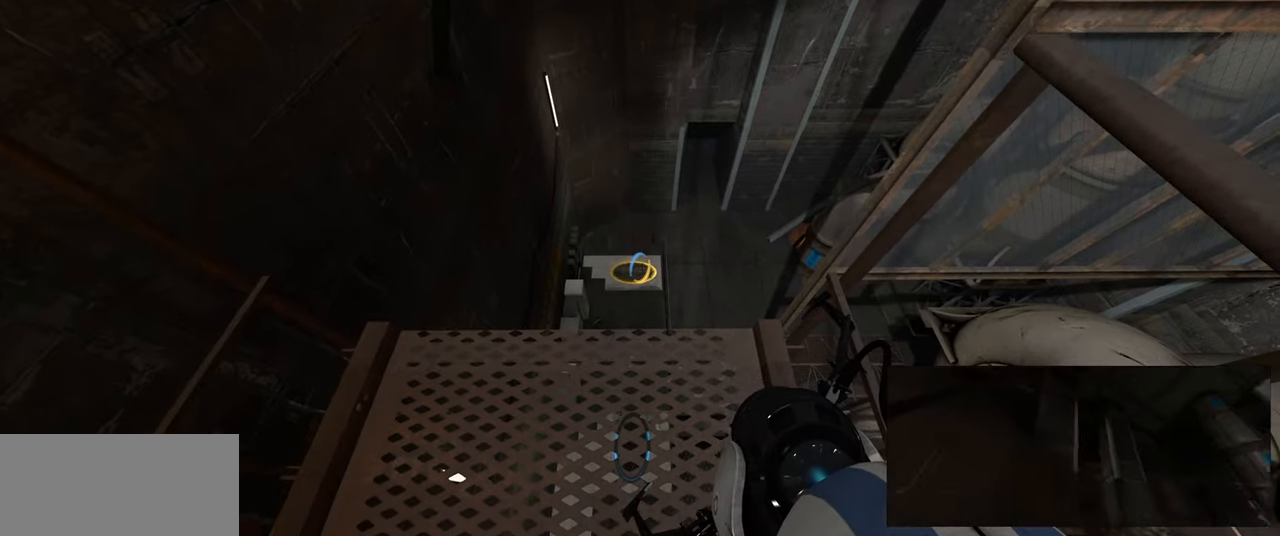
{"keys": [], "mouse": [], "events": []}
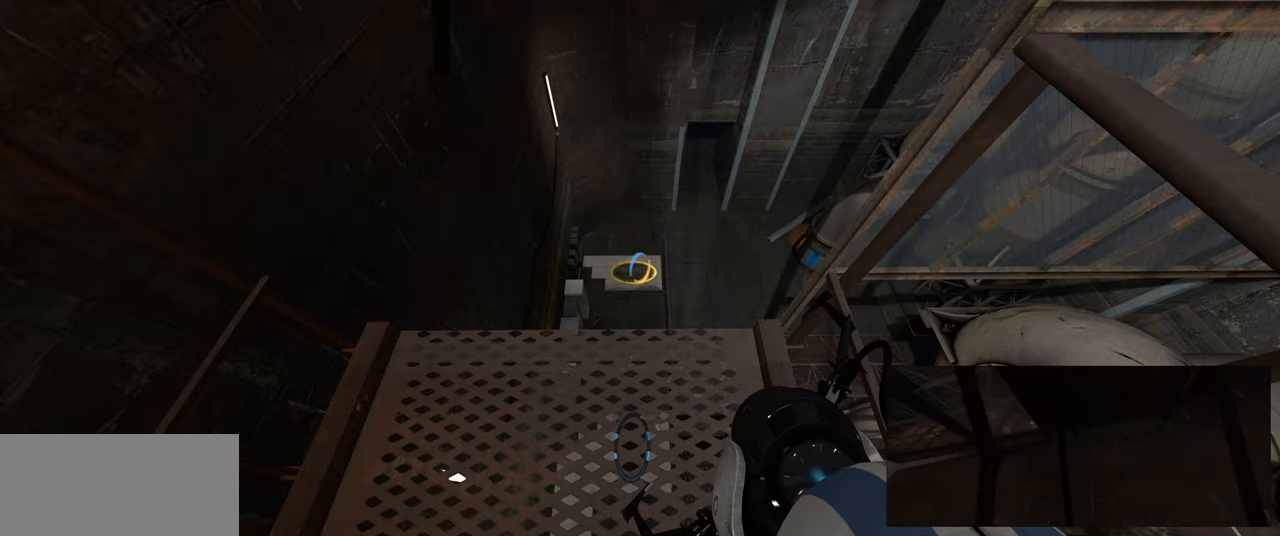
{"keys": [], "mouse": [], "events": []}
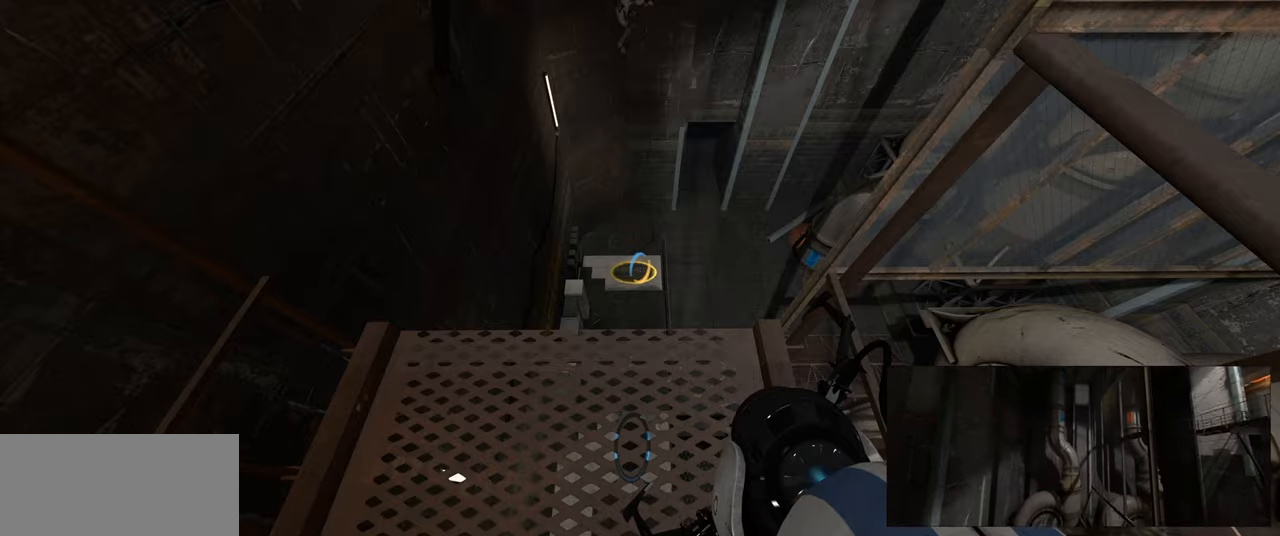
{"keys": [], "mouse": [], "events": []}
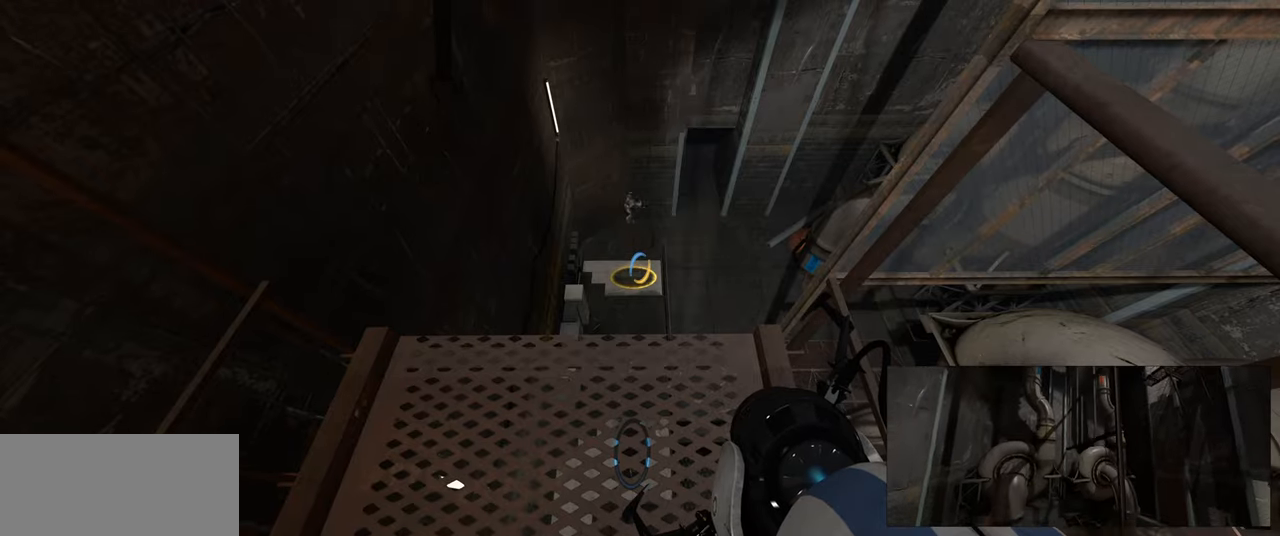
{"keys": [], "mouse": [], "events": []}
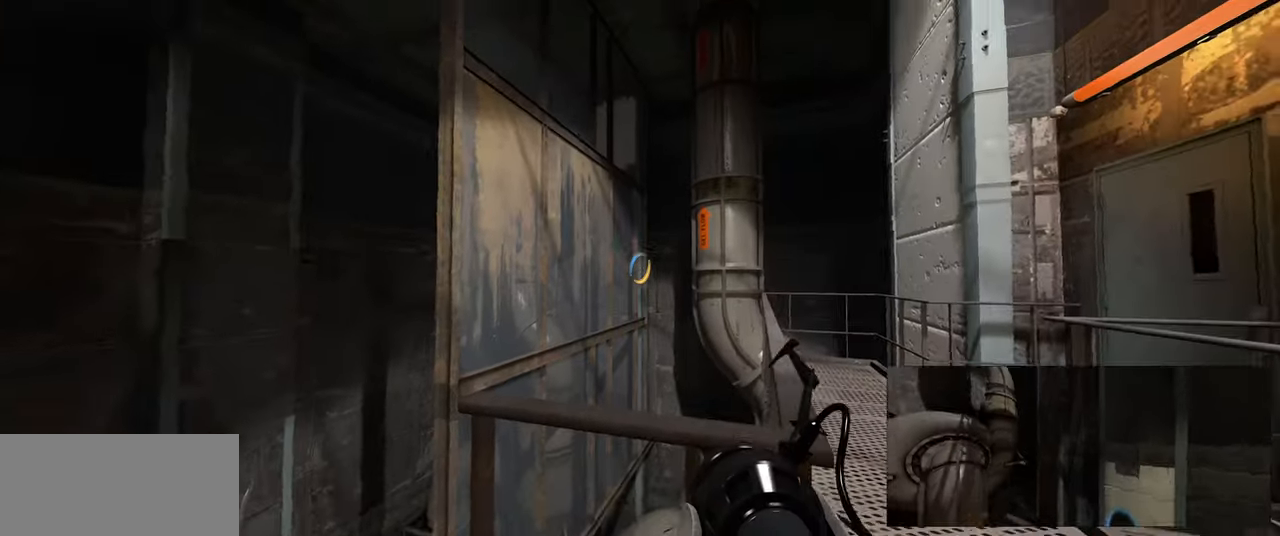
{"keys": [], "mouse": [], "events": []}
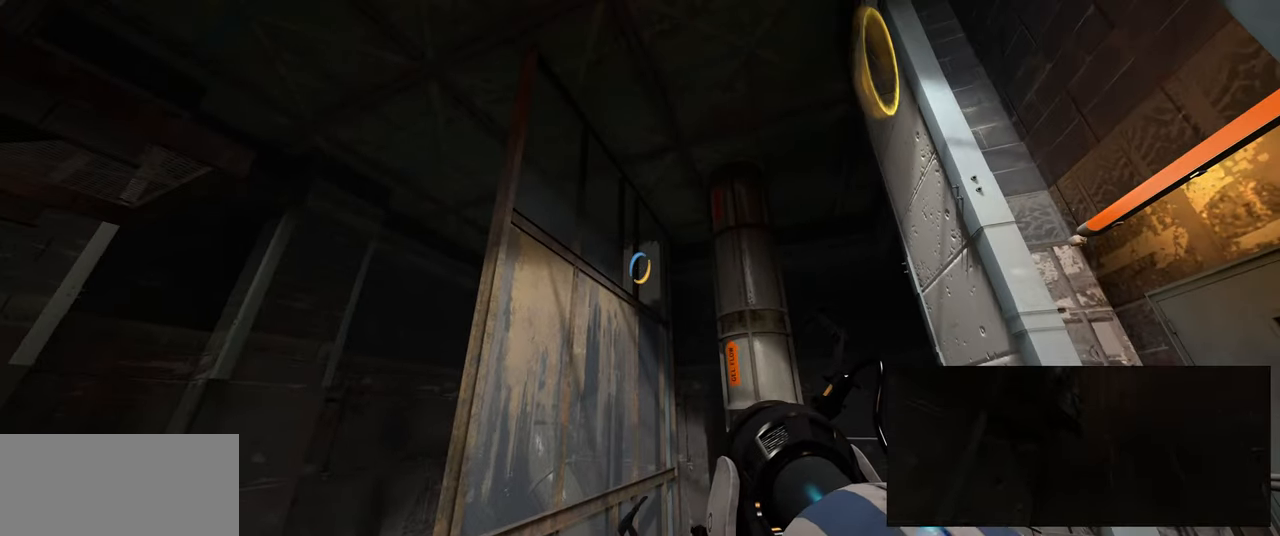
{"keys": [], "mouse": [], "events": []}
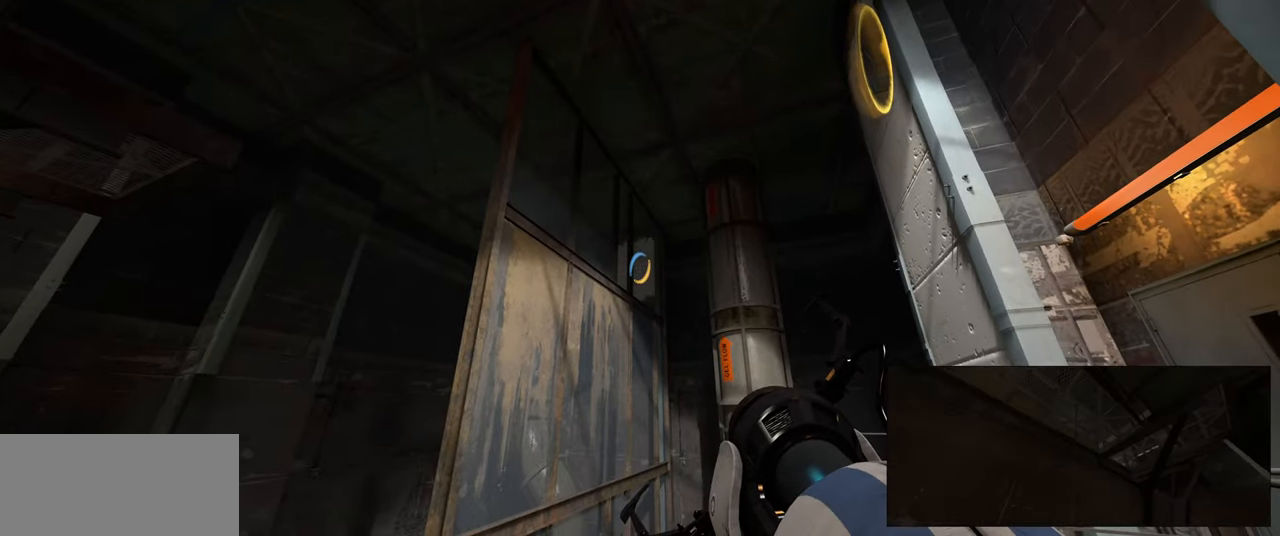
{"keys": [], "mouse": [], "events": [[83, "f", "down"], [183, "f", "up"]]}